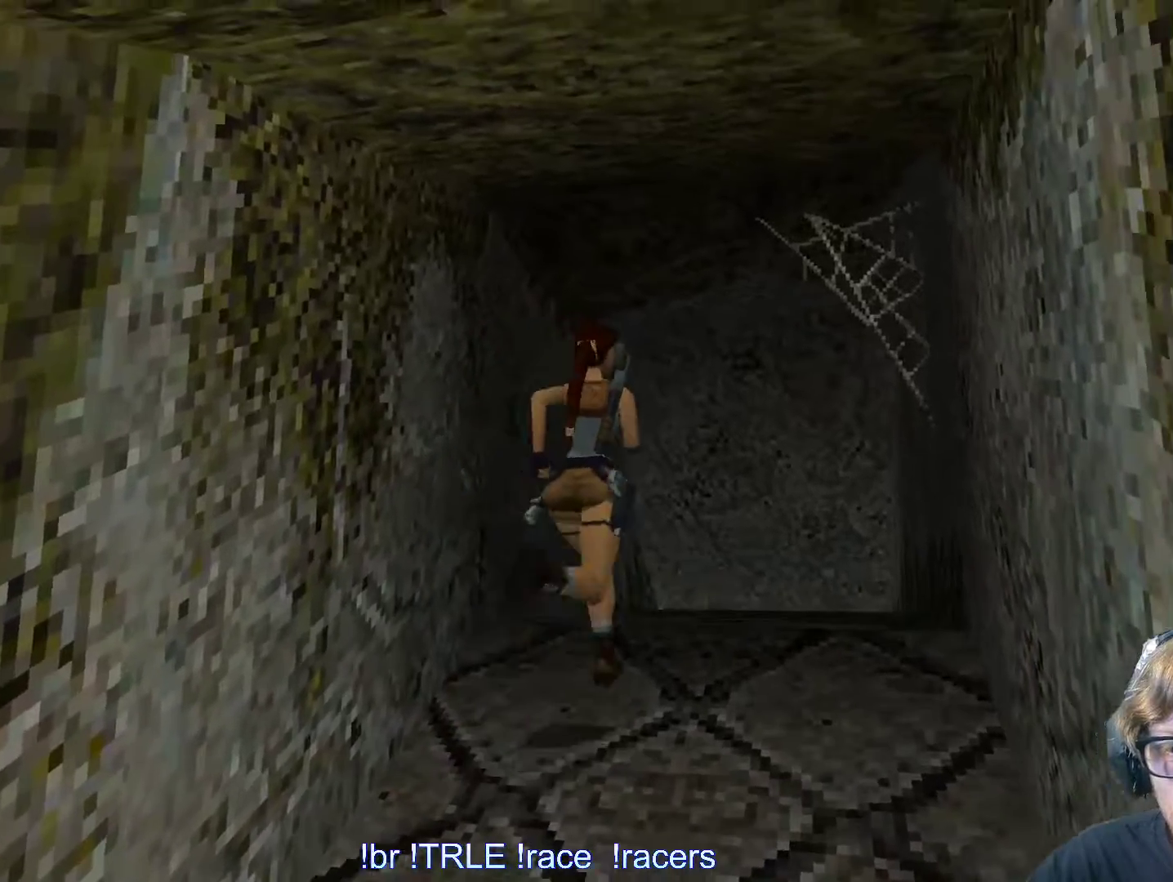
Gameplay with keyboard; each line is a JSON object with the keys held at the frame after it. "events" lists presses ("down") and releases ("up") of "0", "1", "2", "3", "4", "5", "6", "7", "8", "9", "alt", "ctrl_l", "ctrl_r", "dash", "down", "duck", "escape", "f2", "f3", "flare", "left", "load", "look", "return", "right", "roll", "save", "shift_l", "shift_r", "space", "stepl", "stepr" and "up" between this image and that frame as [ms after this image, input, new state], when the widget could be followed in between. No other keys are recorded. Mouse input is not recorded. Key names are as the overlay labels them; some are game actions (e.g. jump) rather than physical keys.
{"keys": ["shift_l", "up"], "events": [[100, "right", "down"], [200, "right", "up"]]}
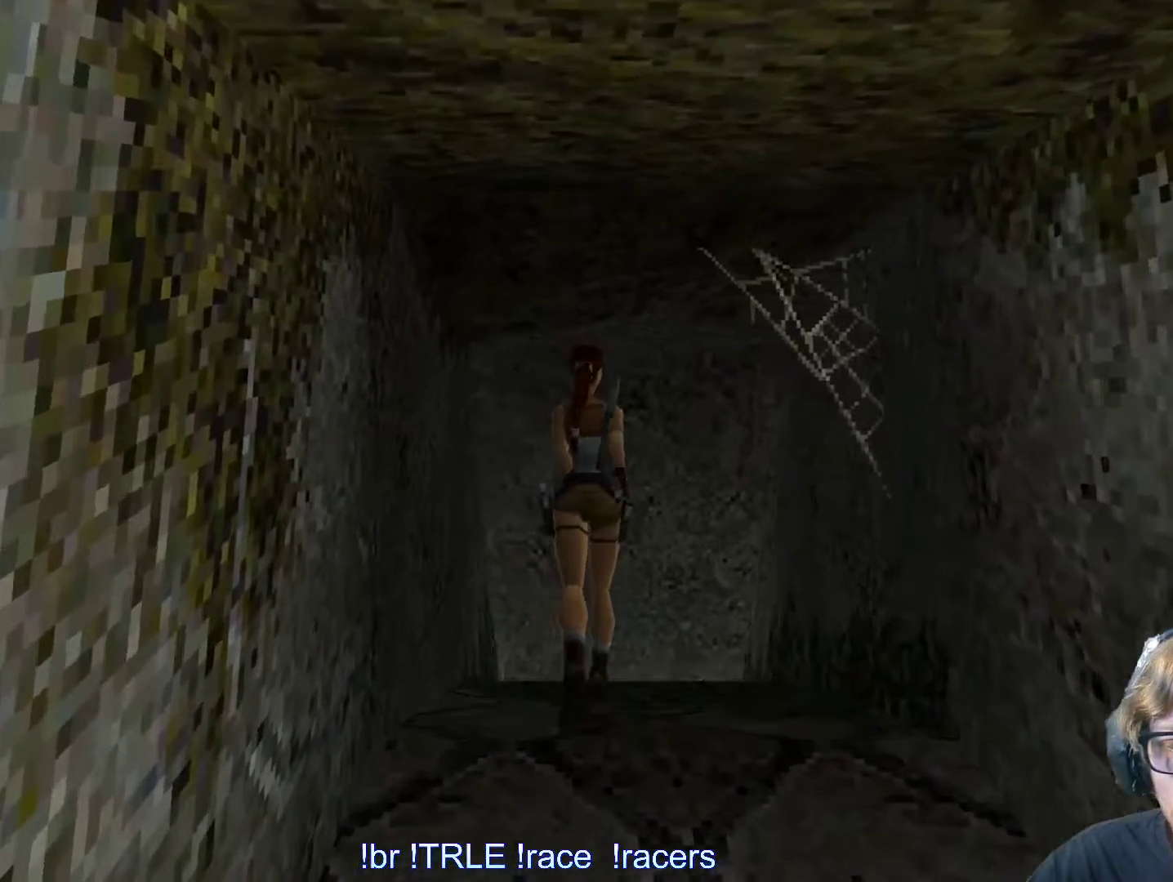
{"keys": ["right", "up"], "events": [[167, "shift_l", "up"], [217, "right", "down"], [267, "right", "up"], [450, "right", "down"]]}
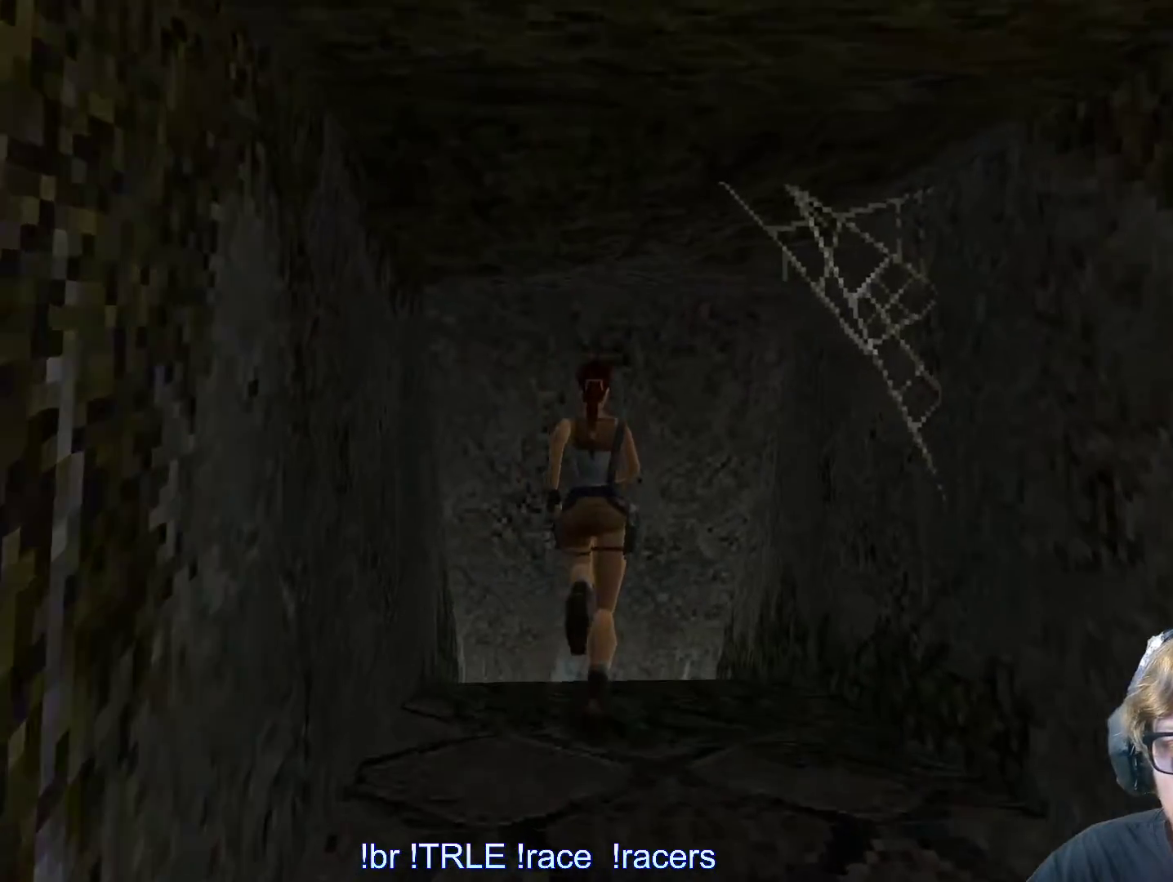
{"keys": ["left", "shift_l", "up"], "events": [[50, "right", "up"], [134, "shift_l", "down"], [334, "left", "down"]]}
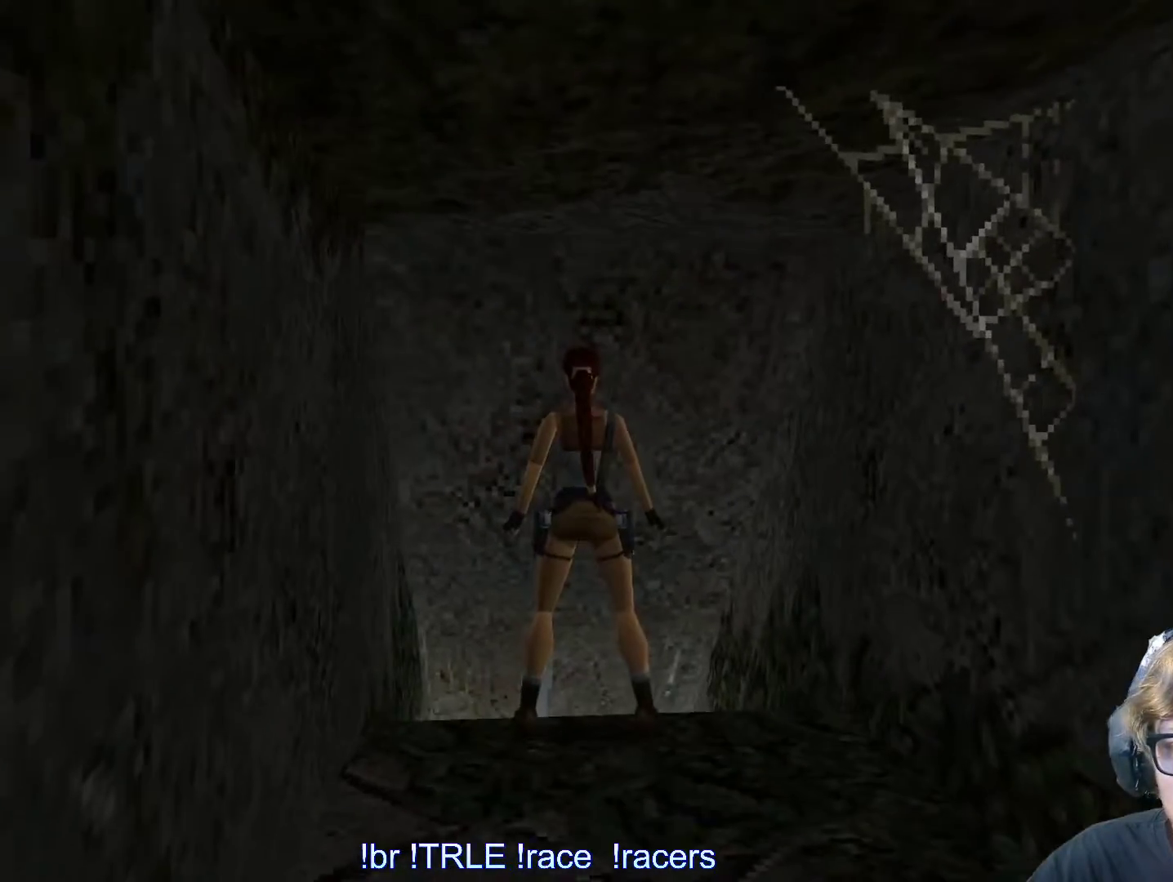
{"keys": ["up"], "events": [[17, "left", "up"], [200, "up", "up"], [334, "shift_l", "up"], [484, "up", "down"]]}
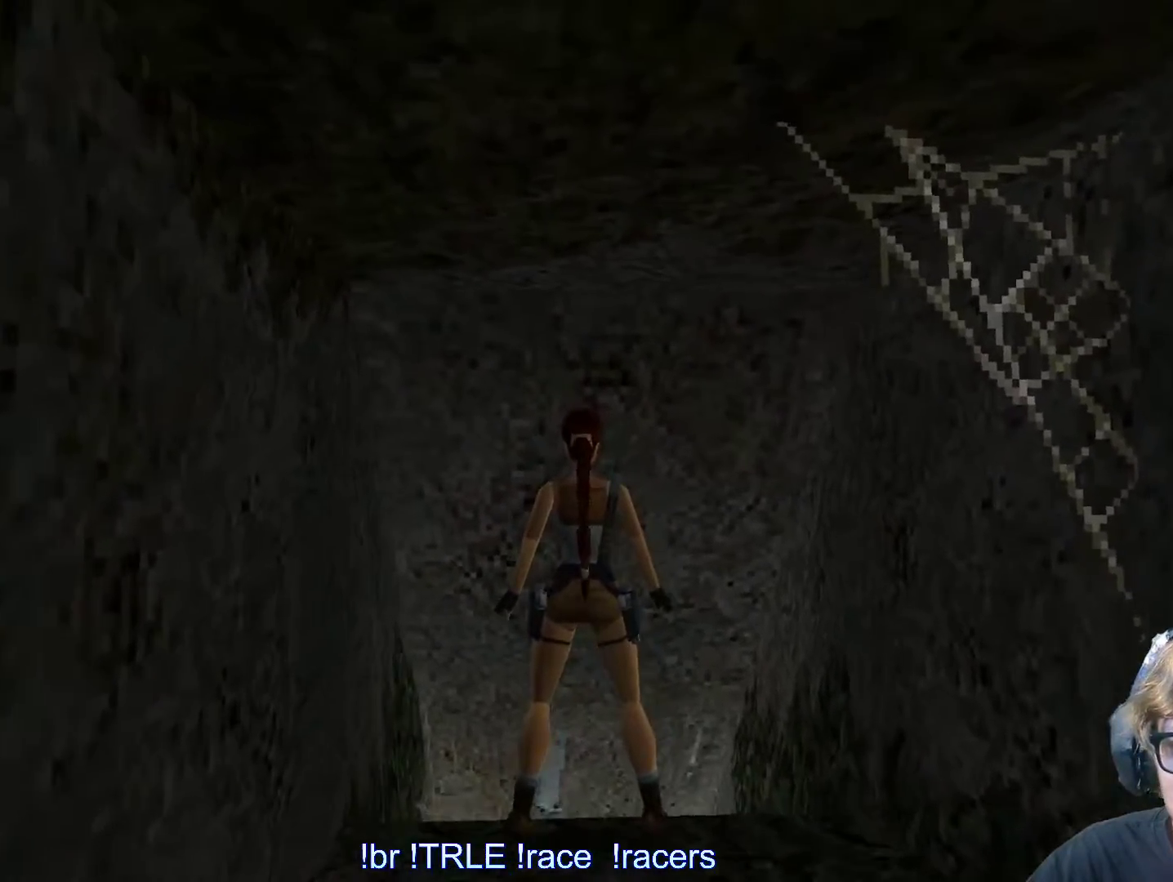
{"keys": ["up"], "events": []}
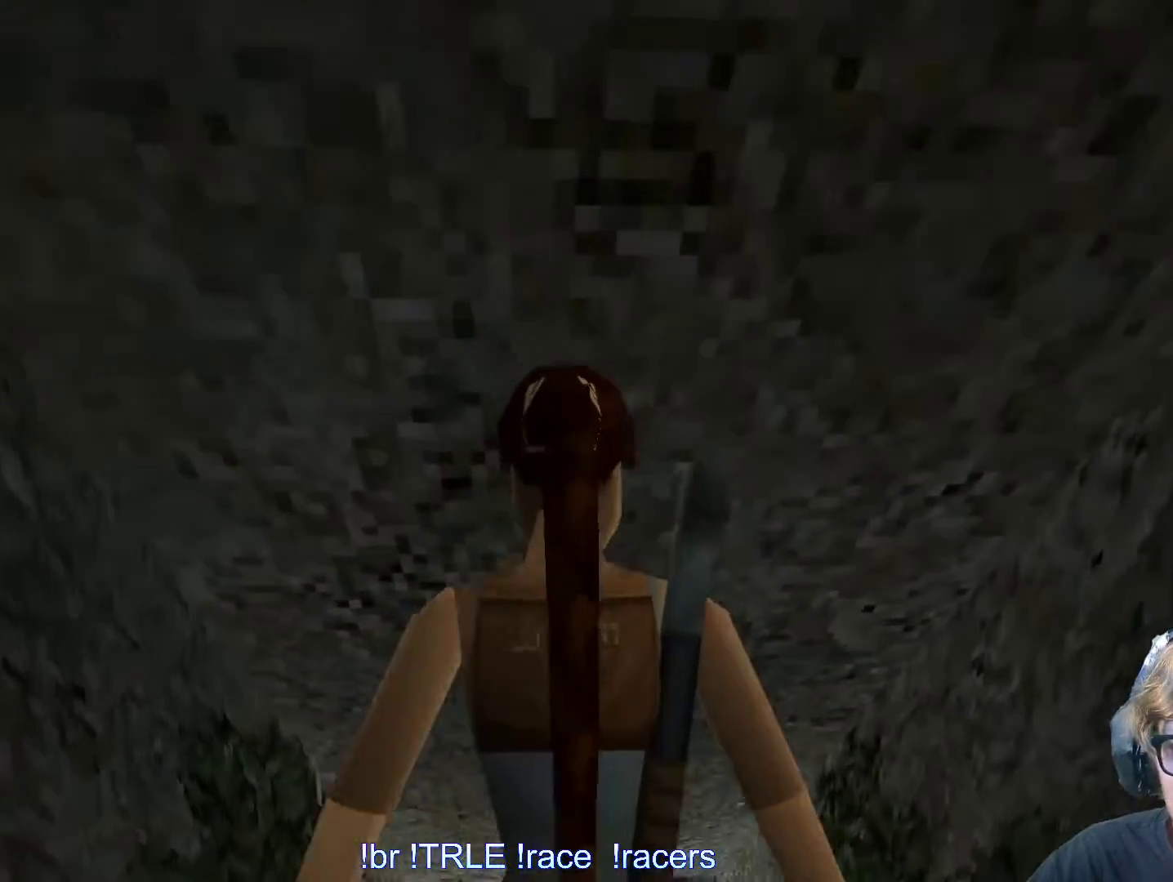
{"keys": ["up"], "events": []}
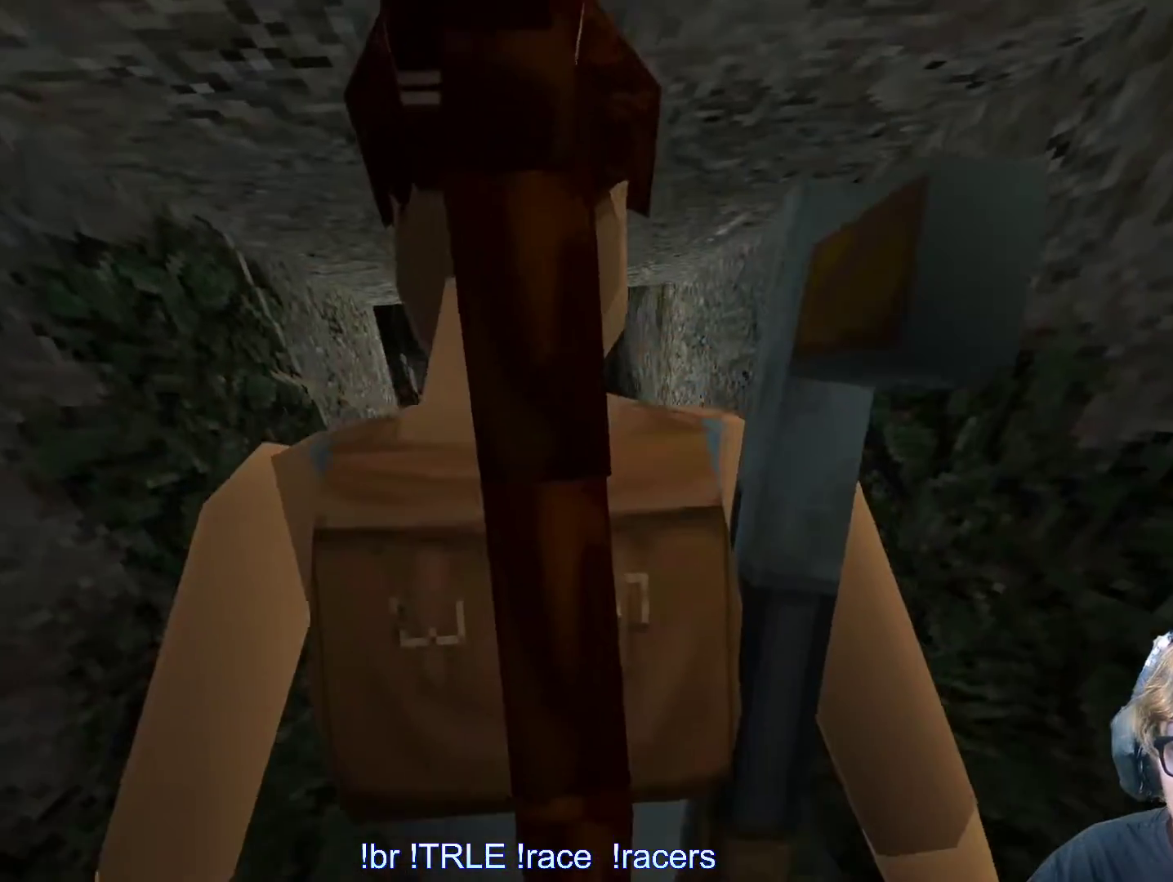
{"keys": ["right"], "events": [[17, "right", "down"], [150, "up", "up"]]}
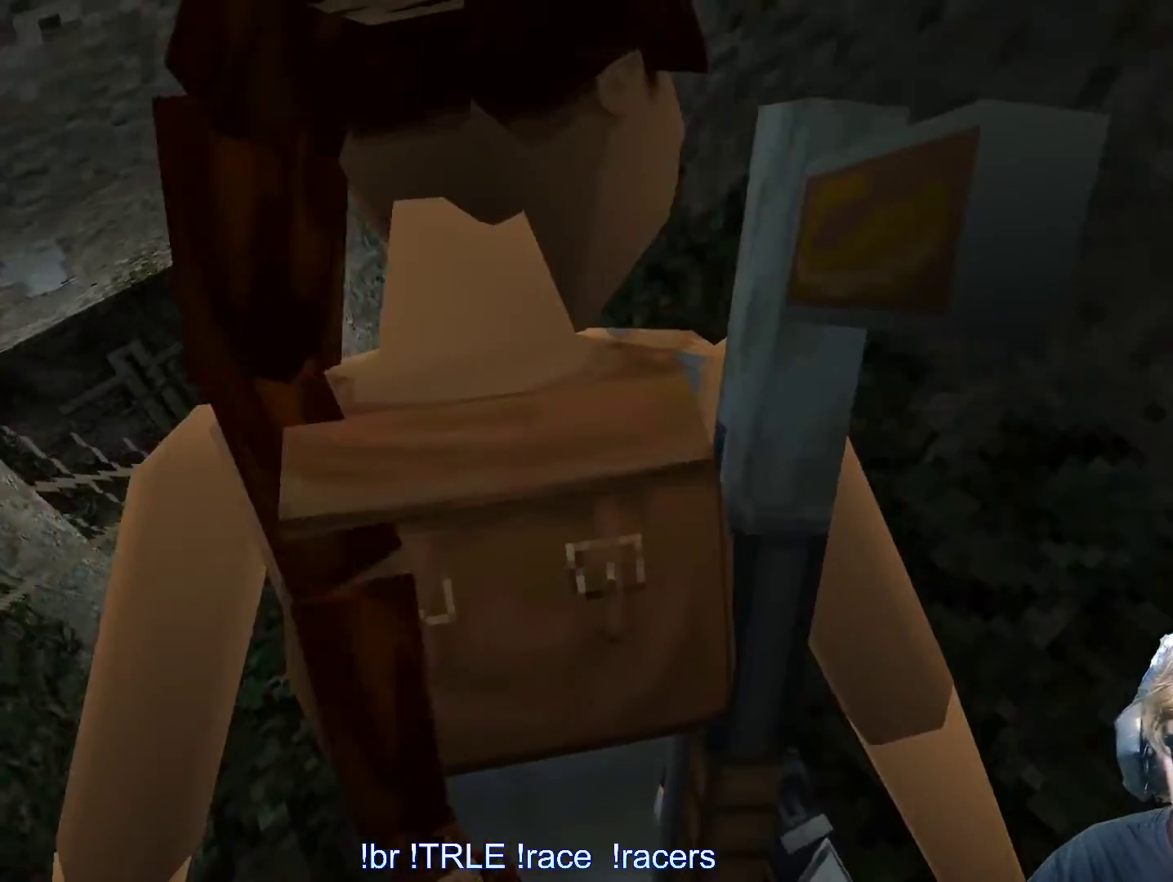
{"keys": [], "events": [[34, "right", "up"], [350, "down", "down"], [450, "down", "up"]]}
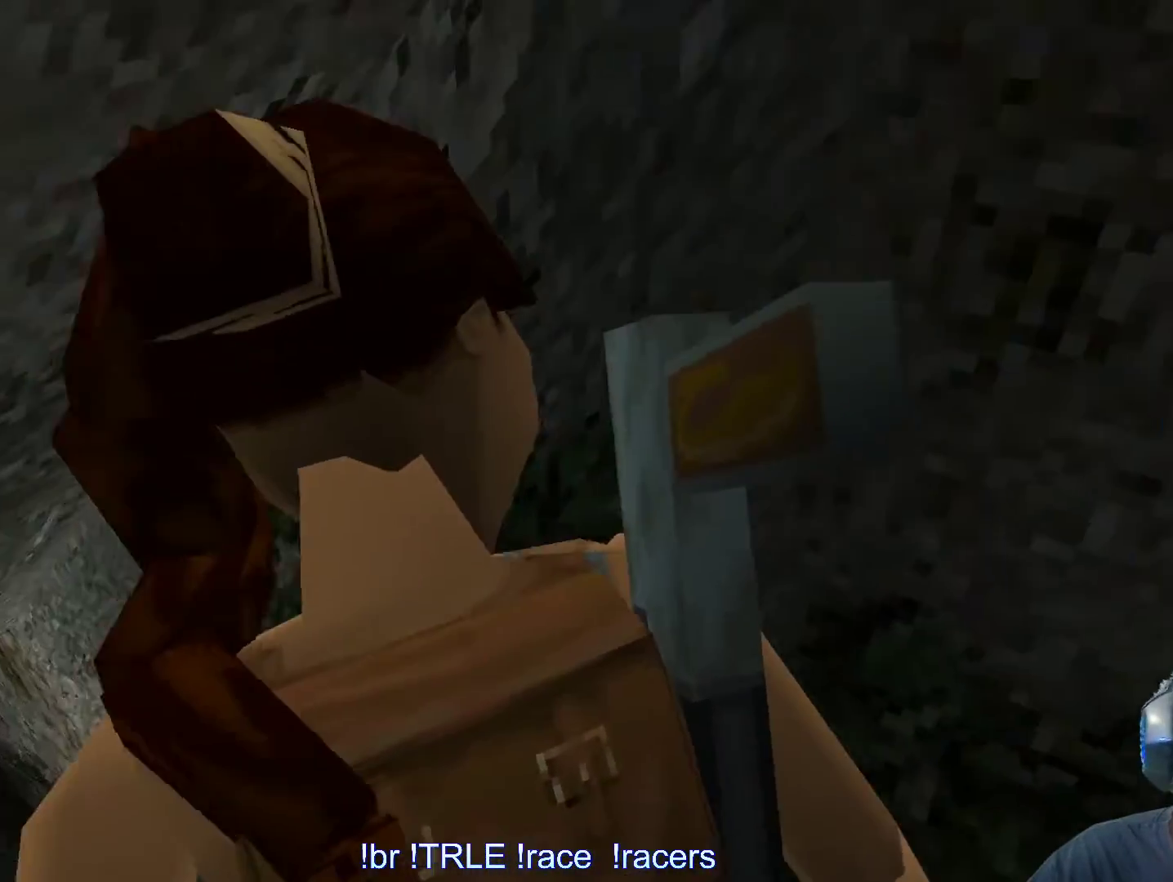
{"keys": ["up"], "events": [[134, "right", "down"], [367, "right", "up"], [367, "up", "down"]]}
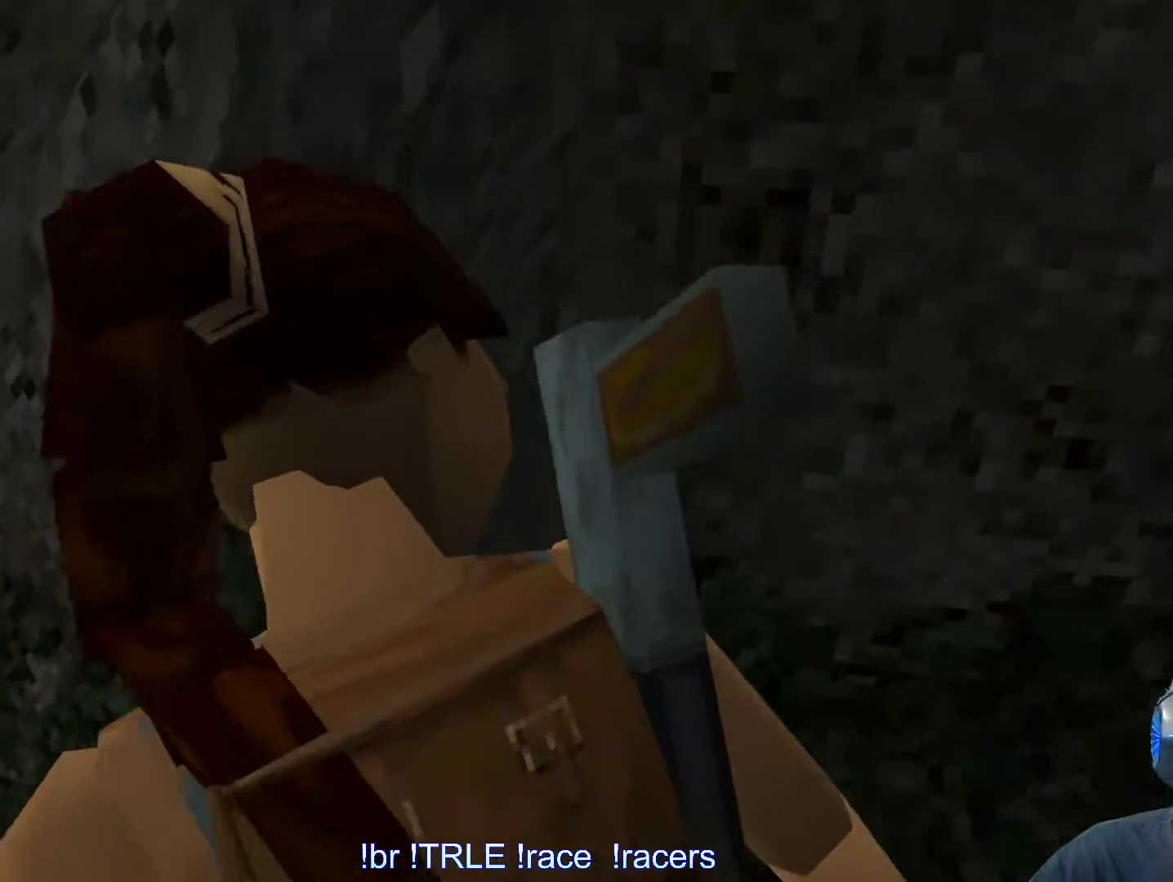
{"keys": [], "events": [[67, "left", "down"], [384, "left", "up"], [384, "up", "up"]]}
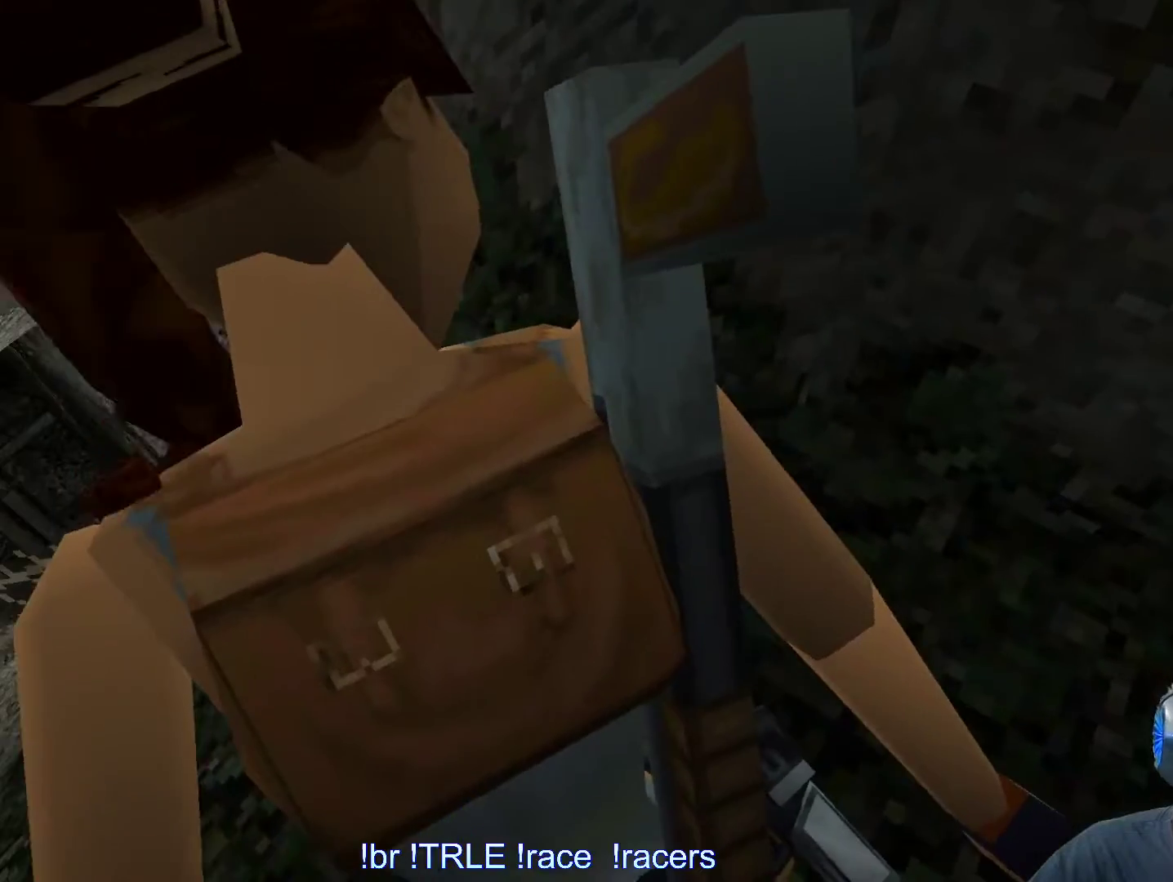
{"keys": ["right"], "events": [[117, "right", "down"]]}
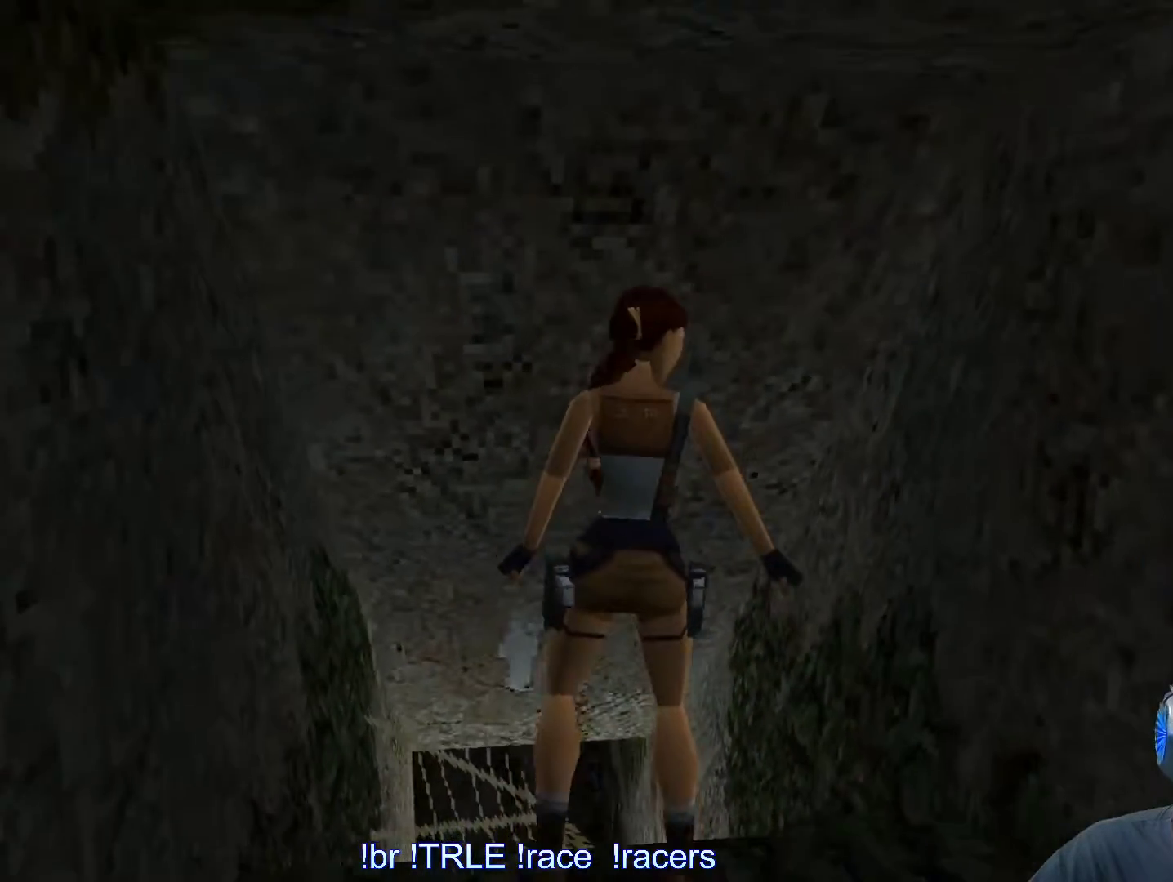
{"keys": ["right"], "events": []}
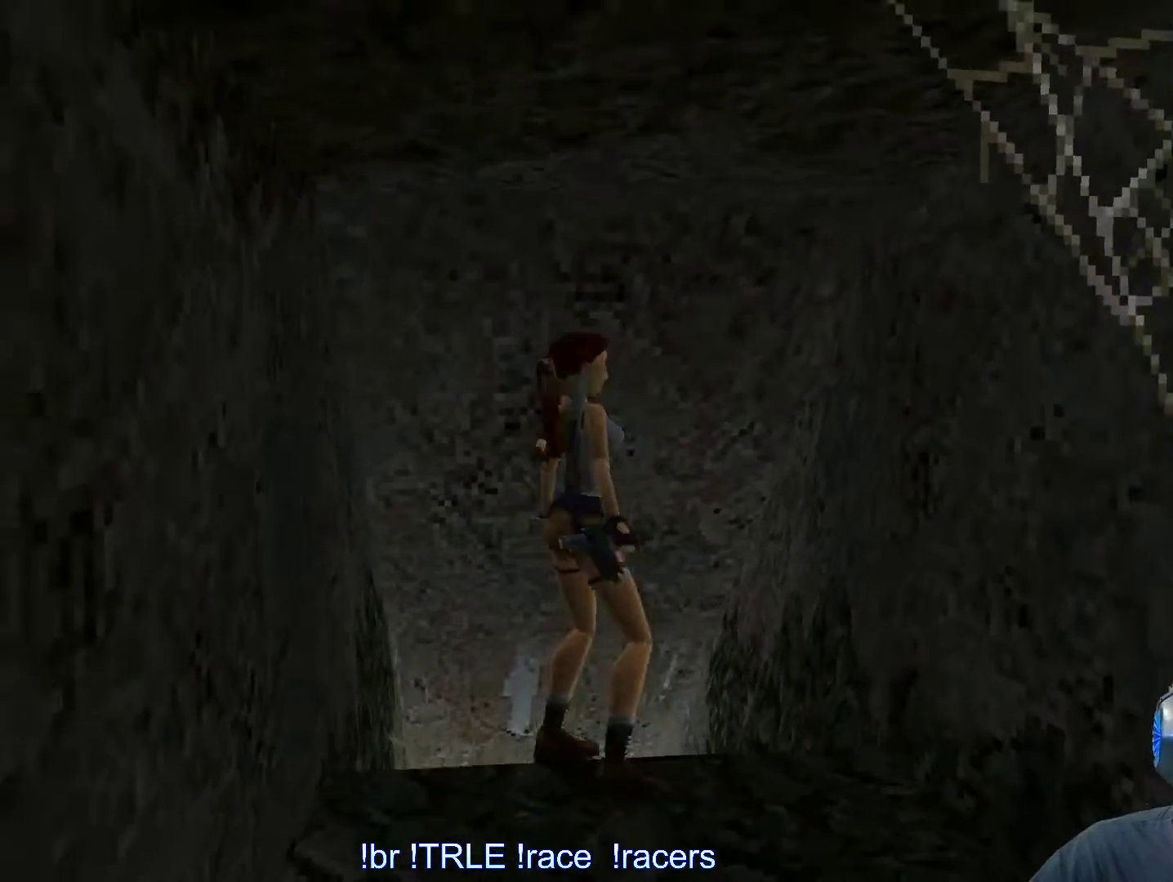
{"keys": ["down"], "events": [[484, "down", "down"], [484, "right", "up"]]}
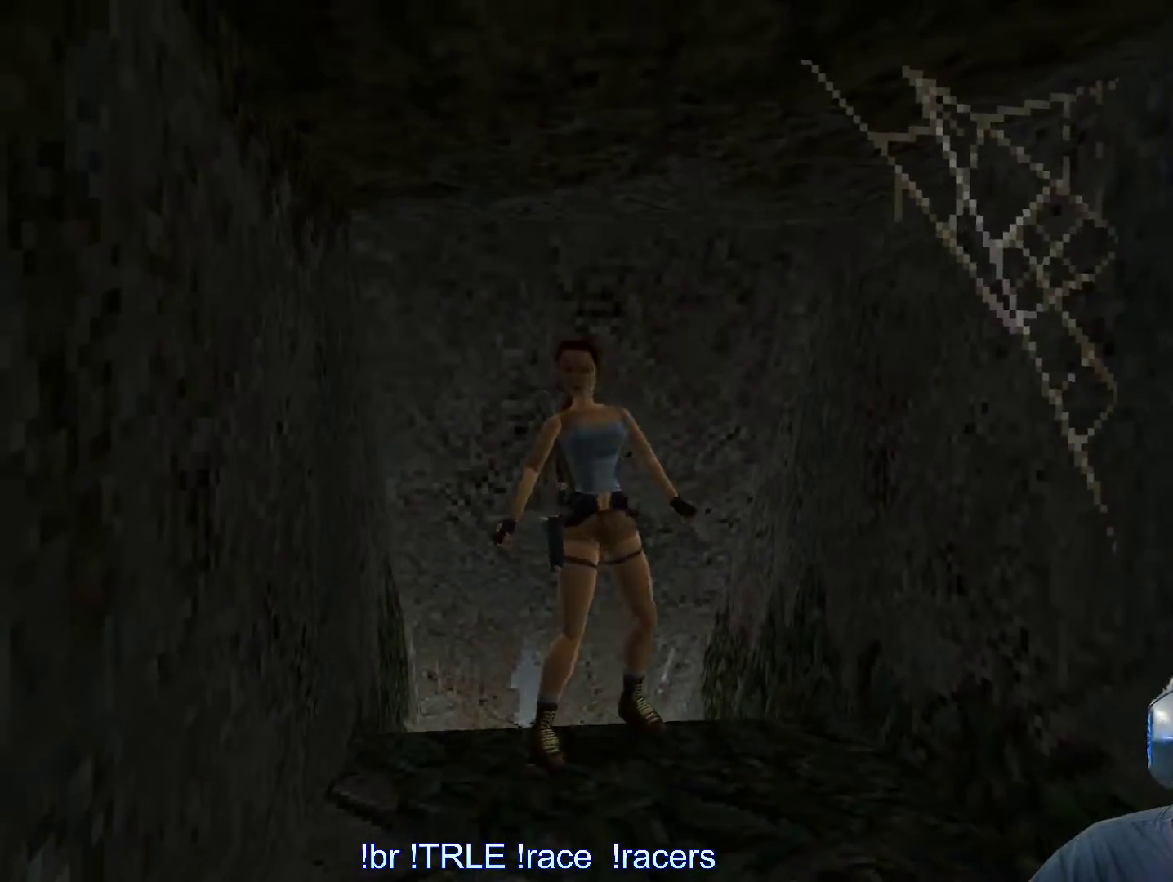
{"keys": ["ctrl_l"], "events": [[117, "down", "up"], [350, "ctrl_l", "down"]]}
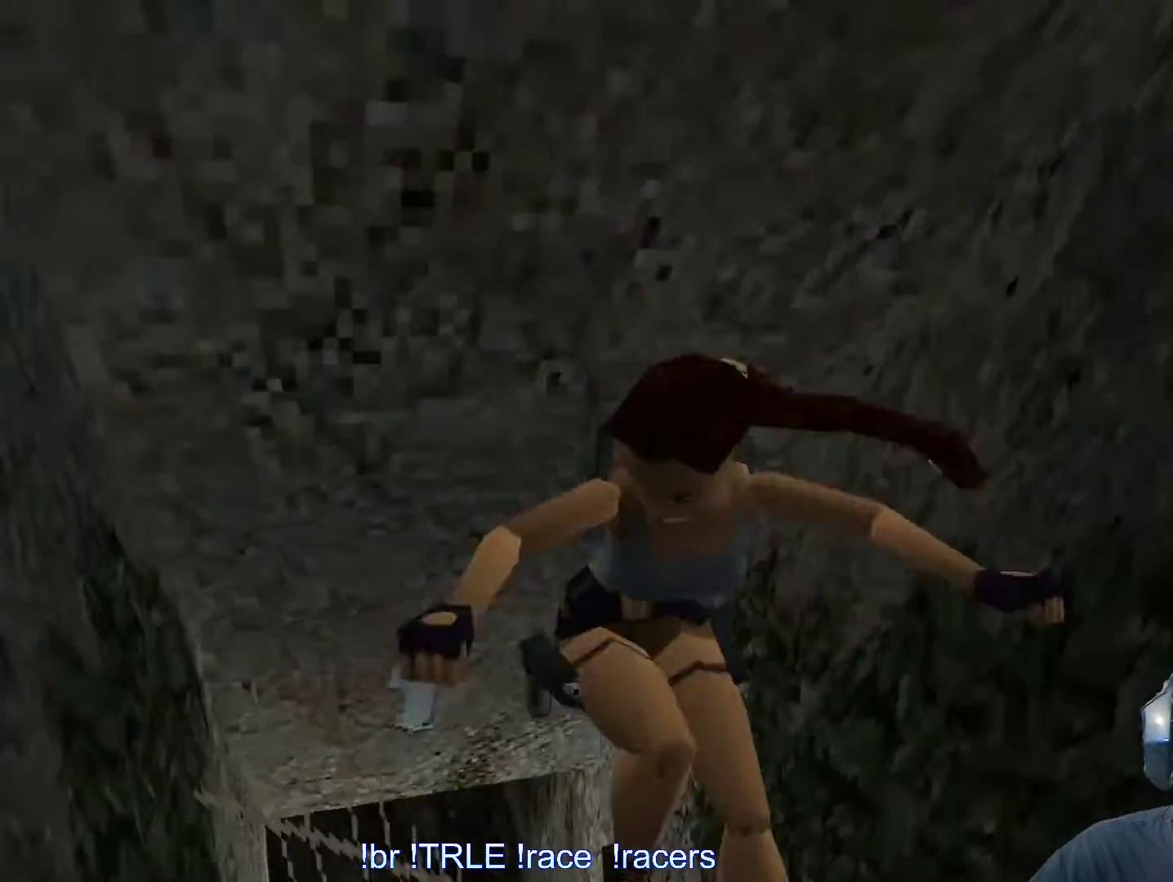
{"keys": ["ctrl_l"], "events": []}
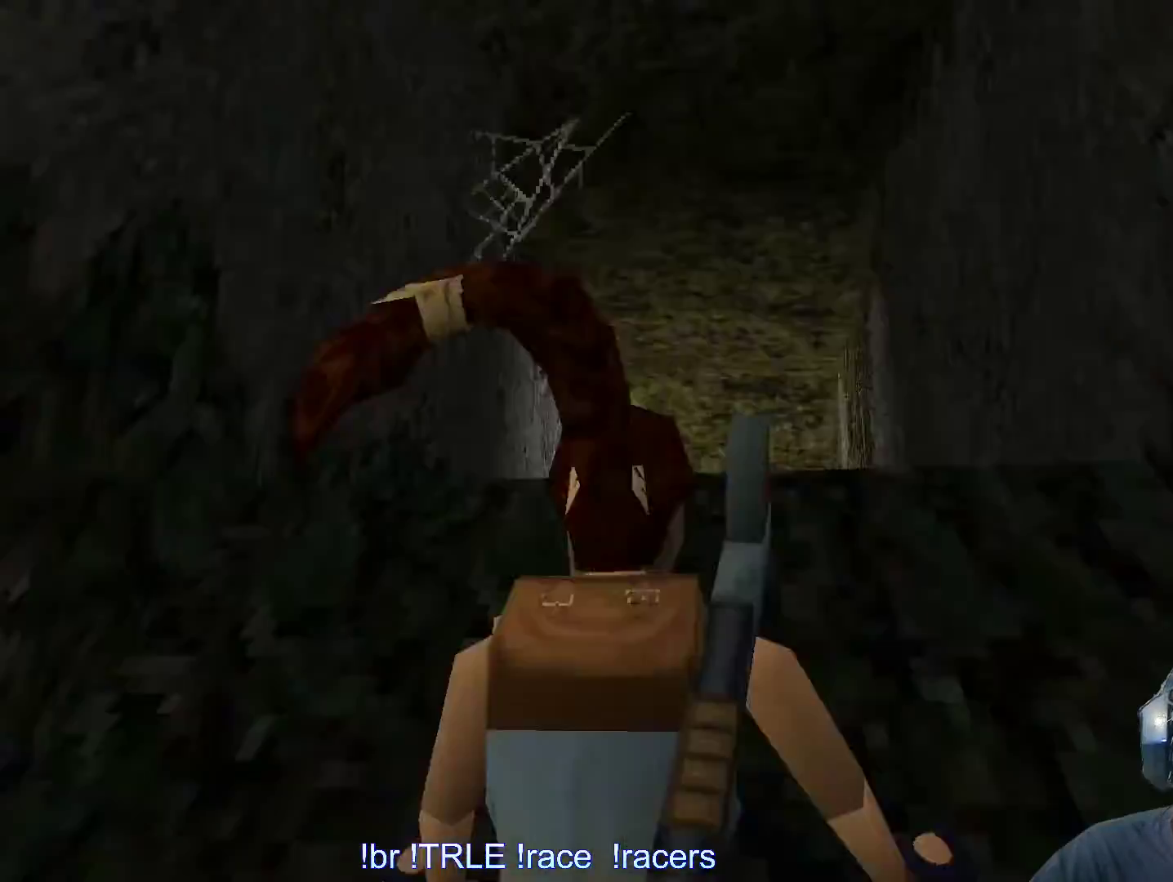
{"keys": ["ctrl_l"], "events": []}
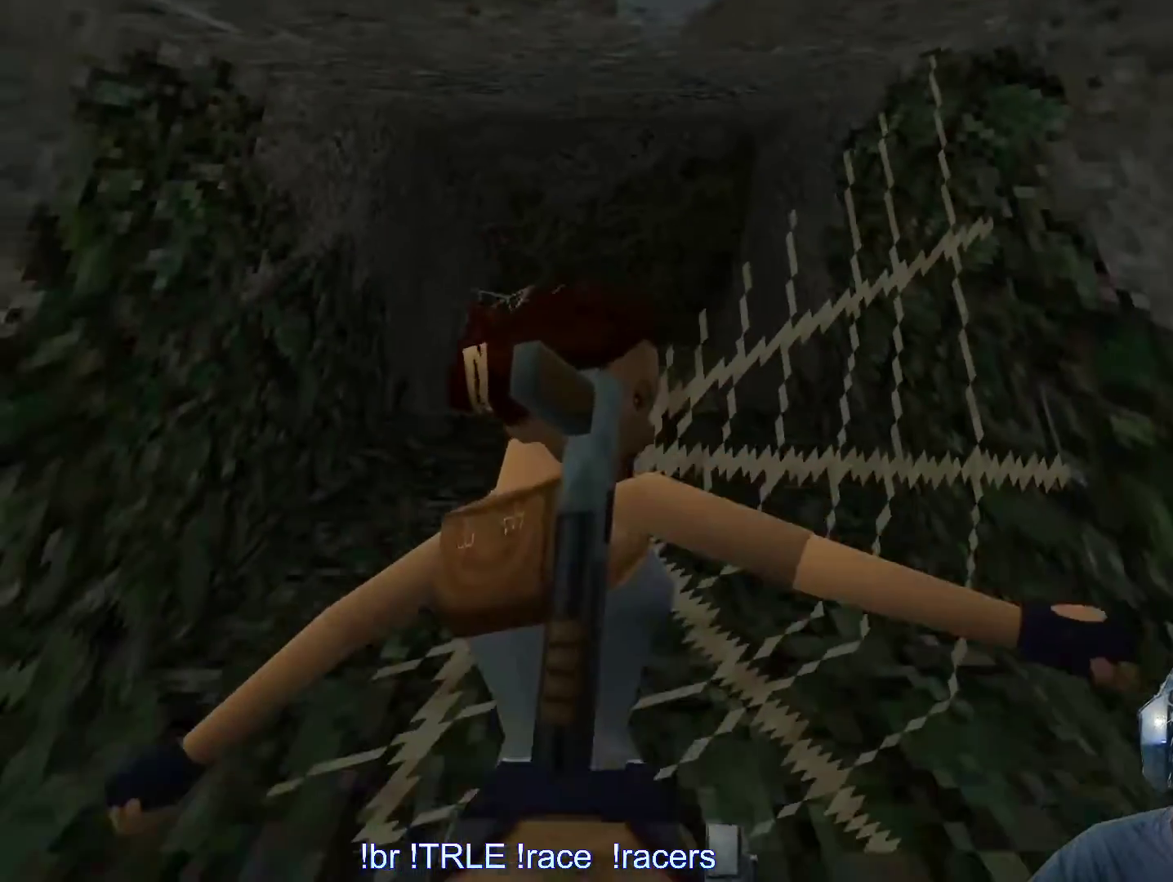
{"keys": ["ctrl_l"], "events": []}
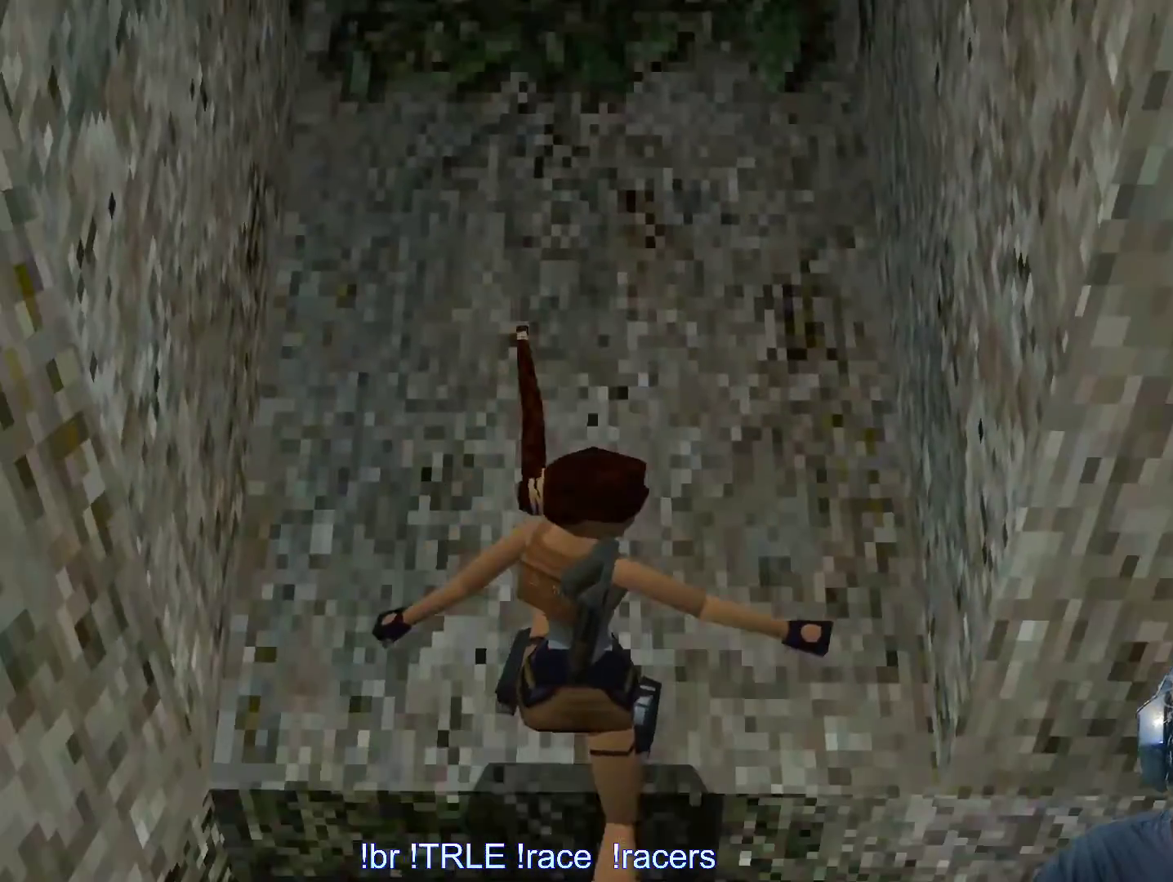
{"keys": ["ctrl_l"], "events": []}
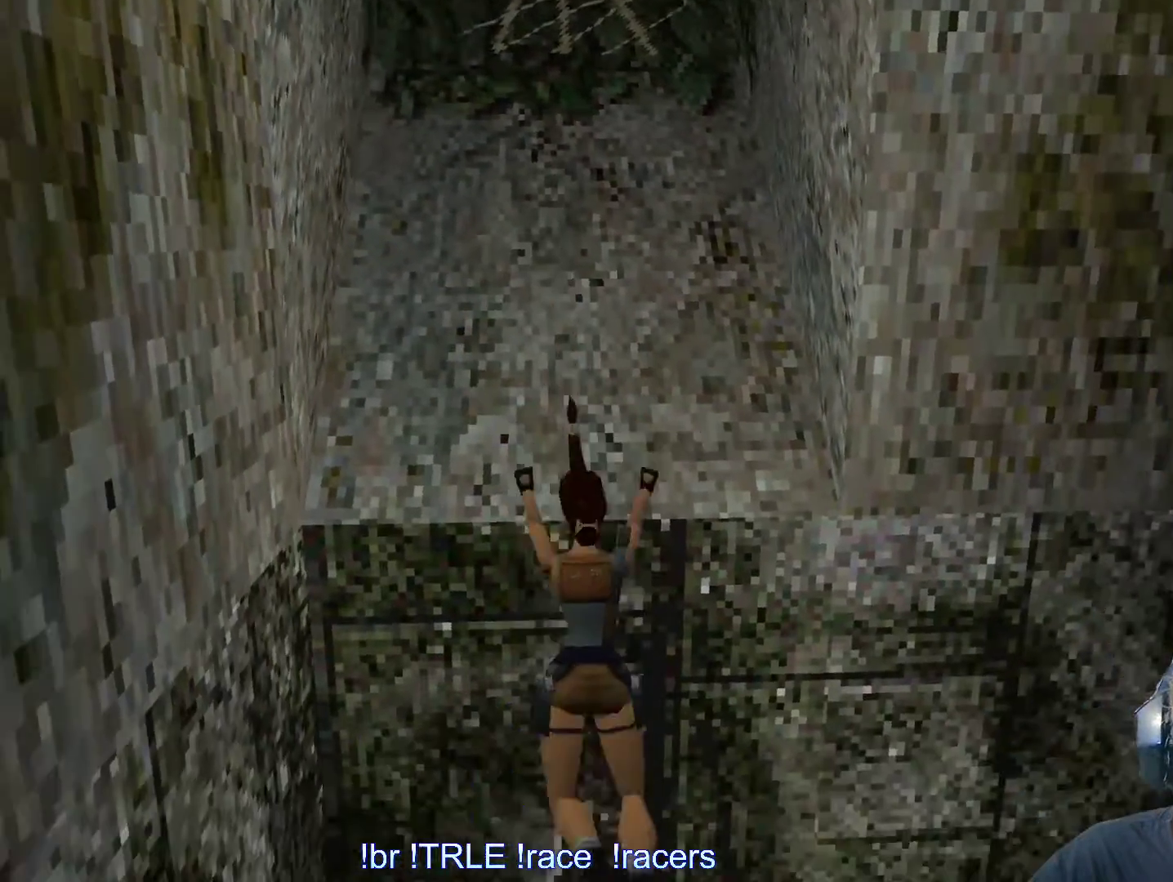
{"keys": ["ctrl_l"], "events": []}
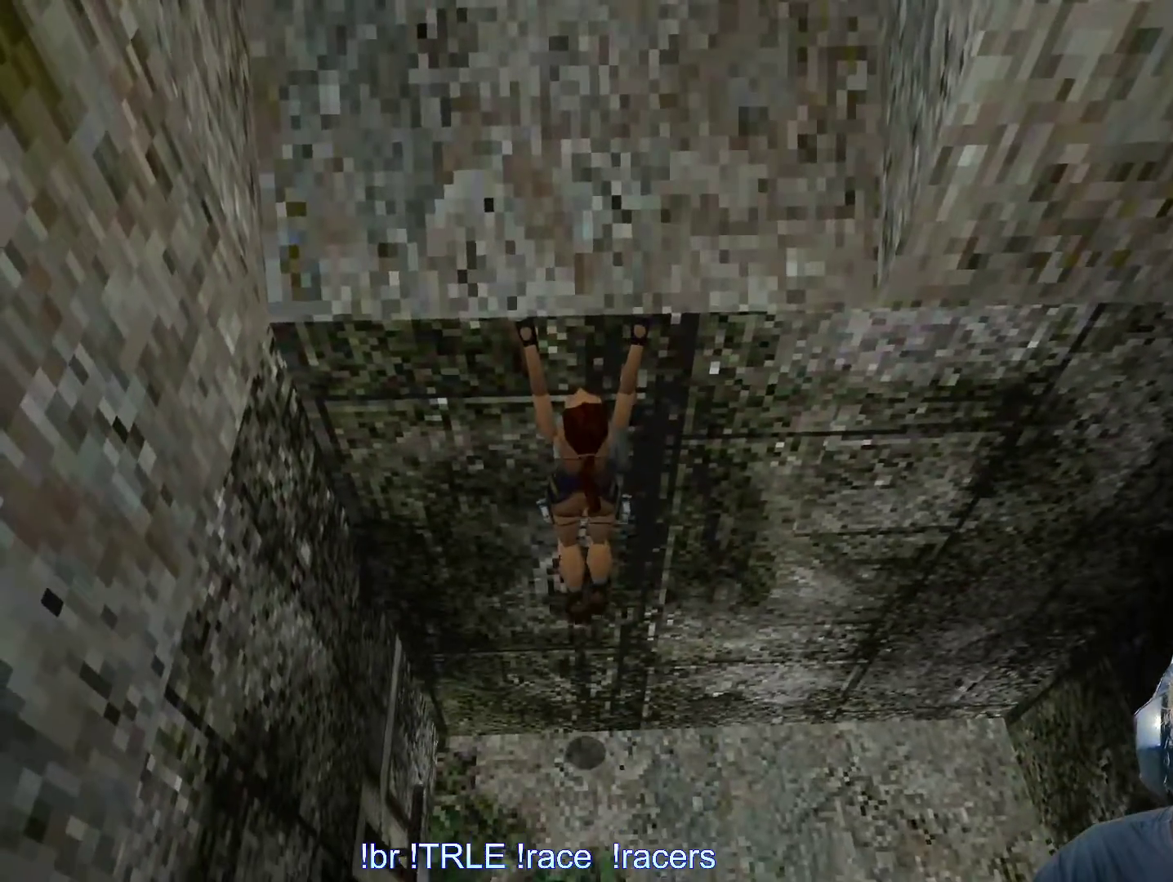
{"keys": ["ctrl_l"], "events": []}
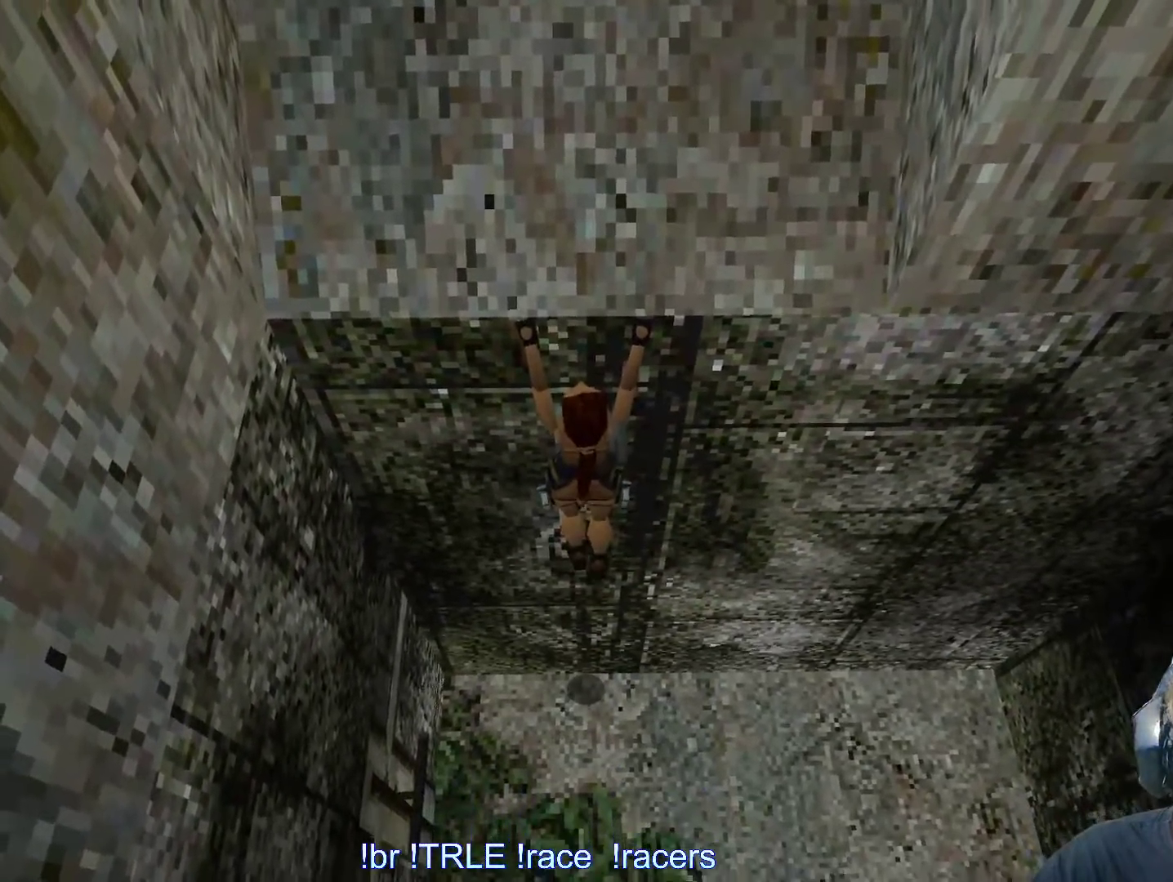
{"keys": [], "events": [[284, "ctrl_l", "up"]]}
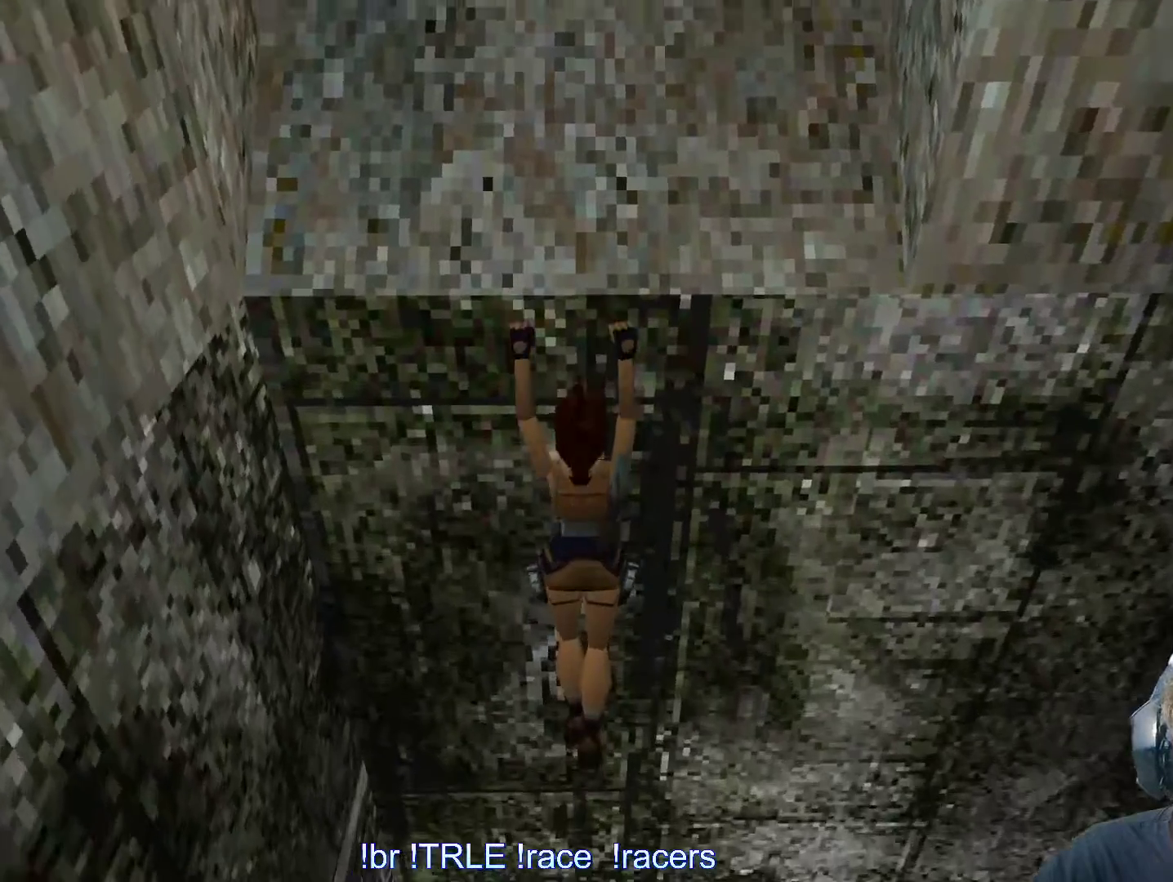
{"keys": [], "events": [[150, "space", "down"], [284, "space", "up"]]}
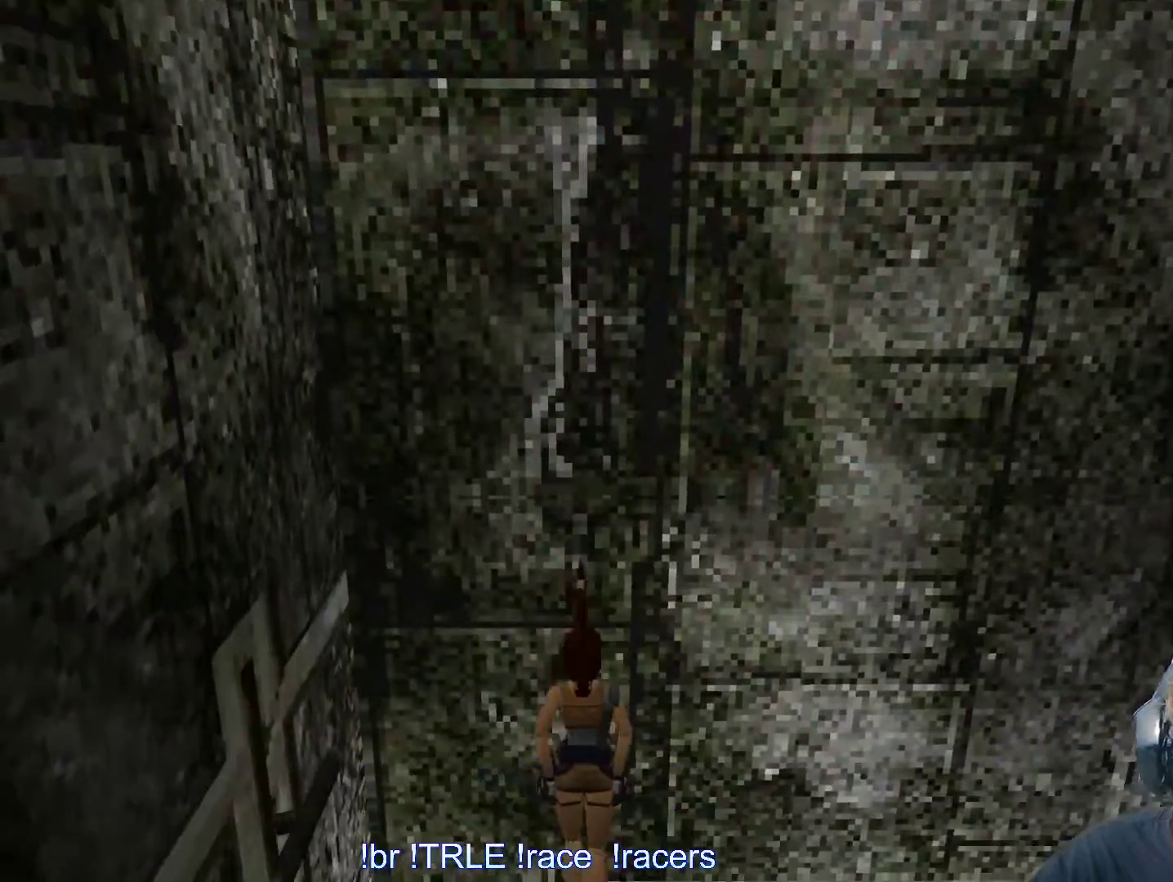
{"keys": [], "events": [[267, "down", "down"], [267, "up", "down"], [500, "down", "up"], [500, "up", "up"]]}
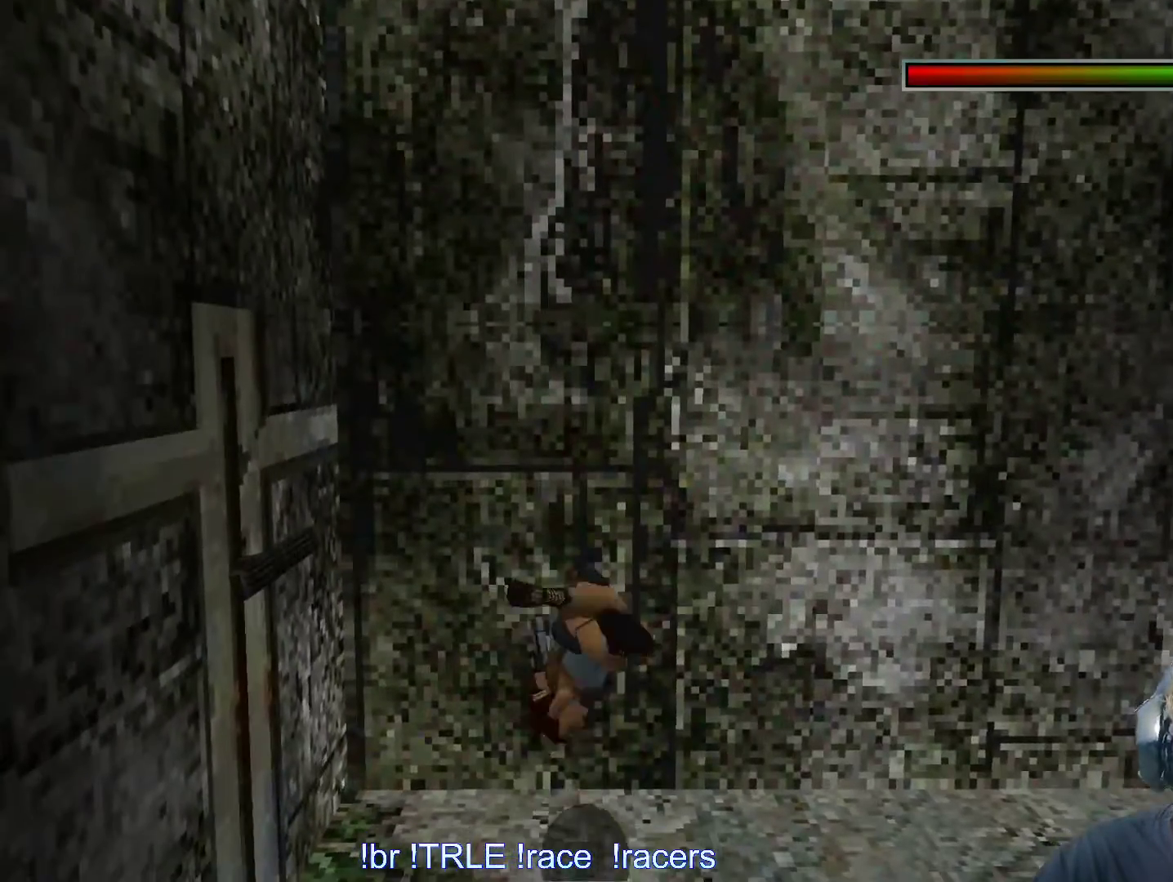
{"keys": [], "events": []}
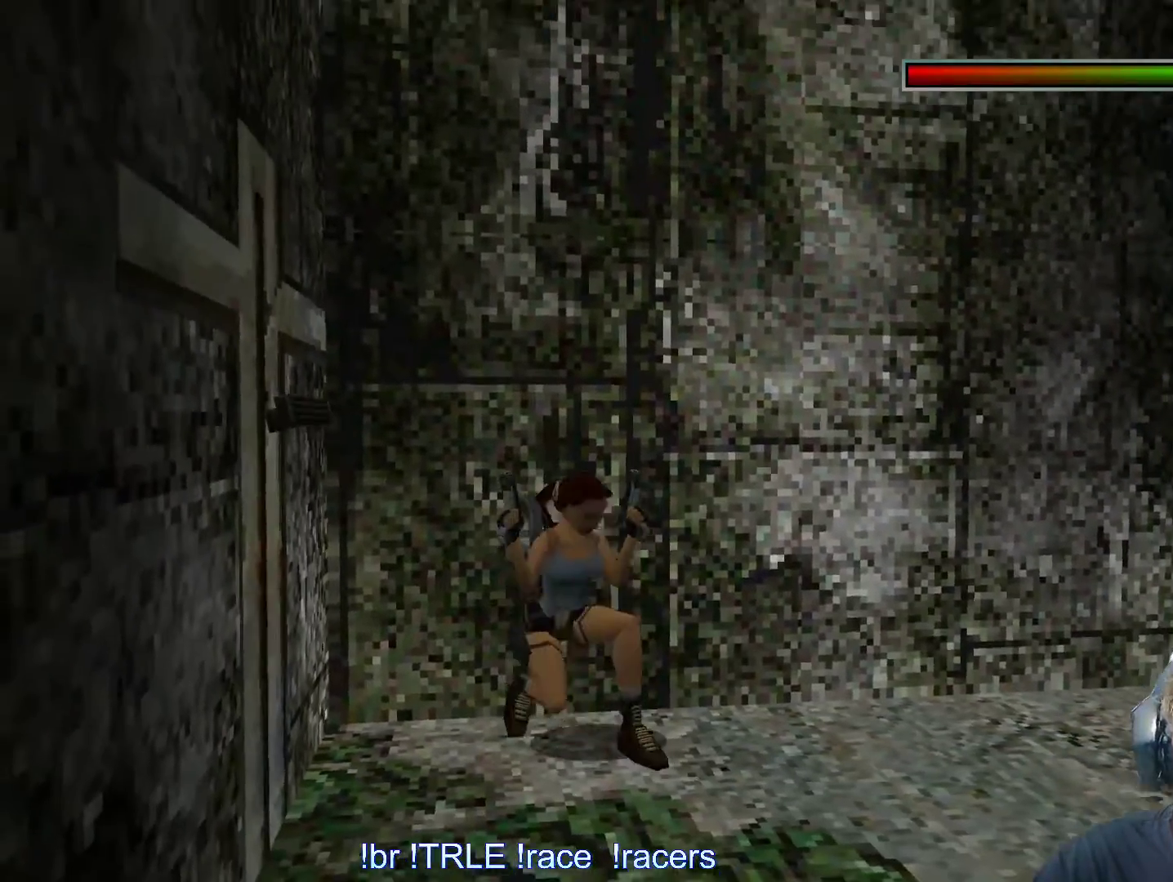
{"keys": ["right", "up"], "events": [[384, "up", "down"], [484, "right", "down"]]}
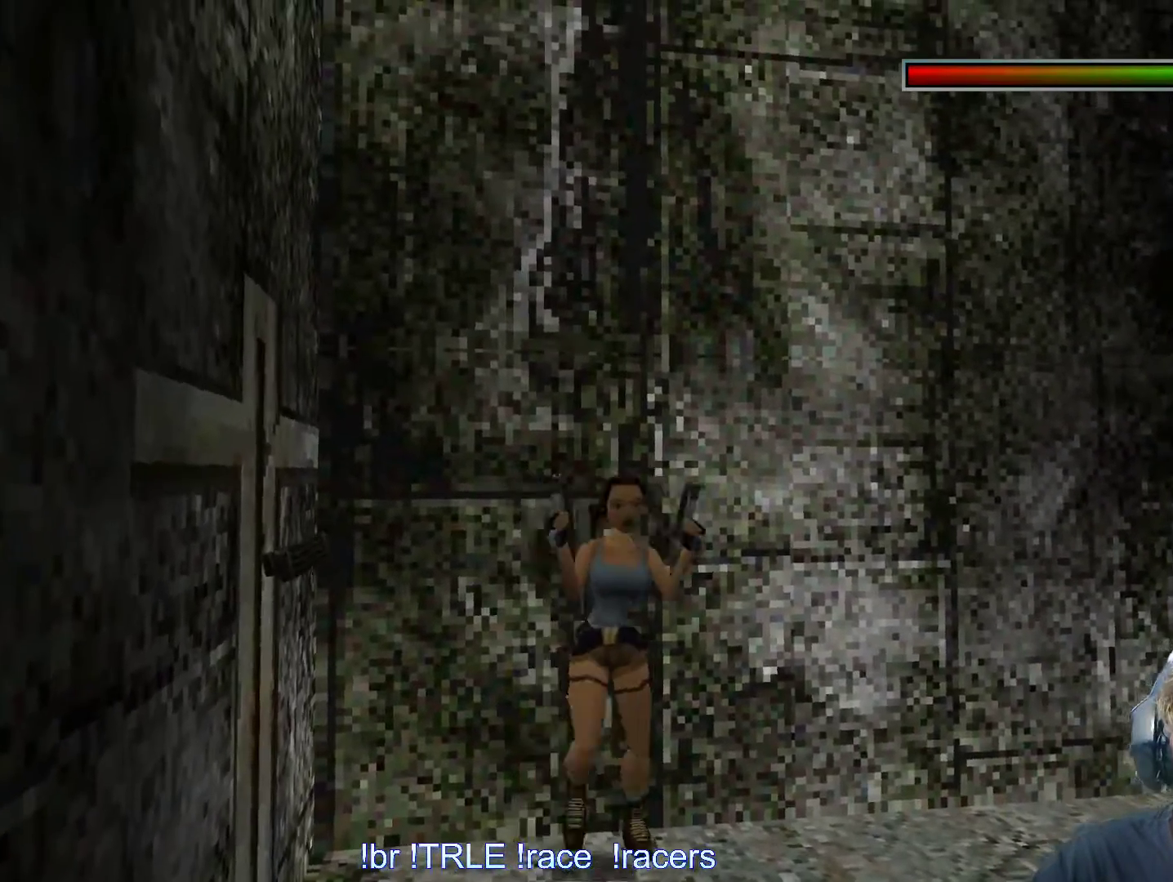
{"keys": ["right"], "events": [[34, "up", "up"], [217, "space", "down"], [350, "space", "up"]]}
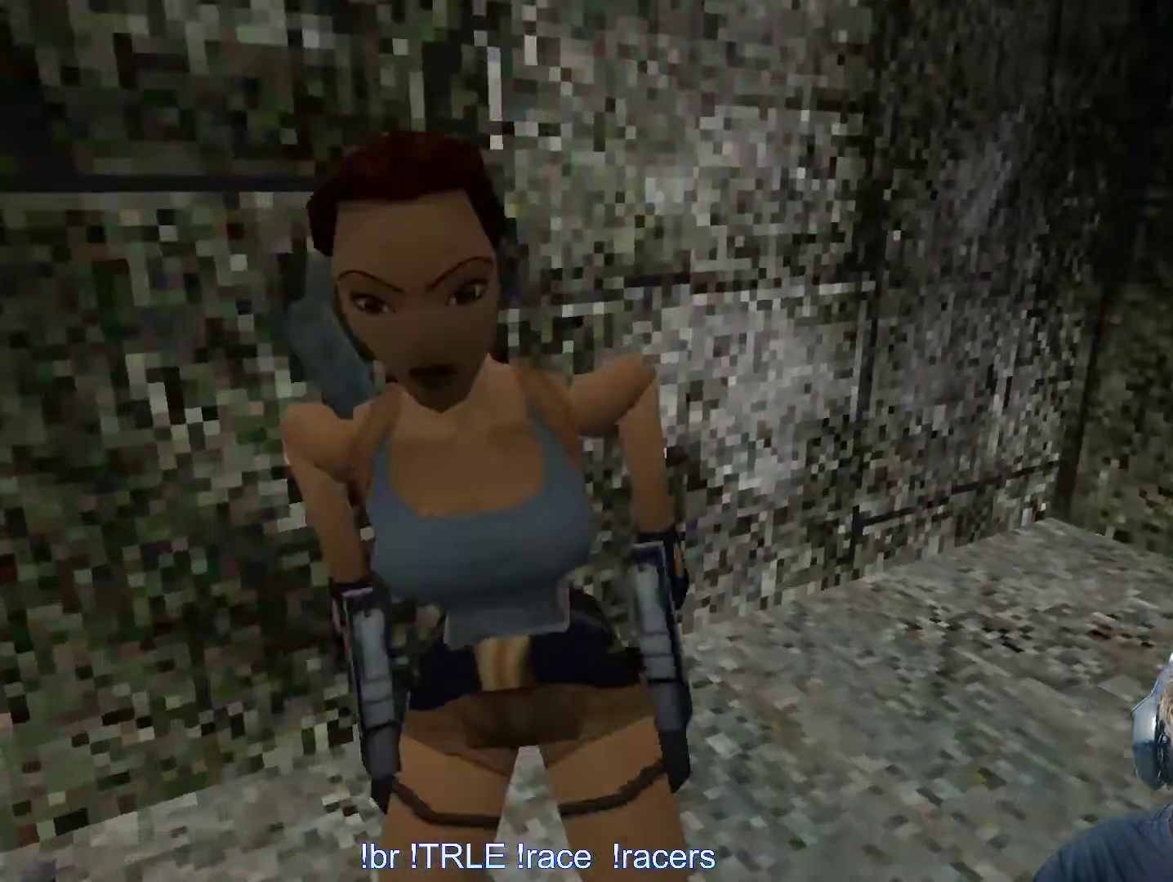
{"keys": [], "events": [[417, "right", "up"]]}
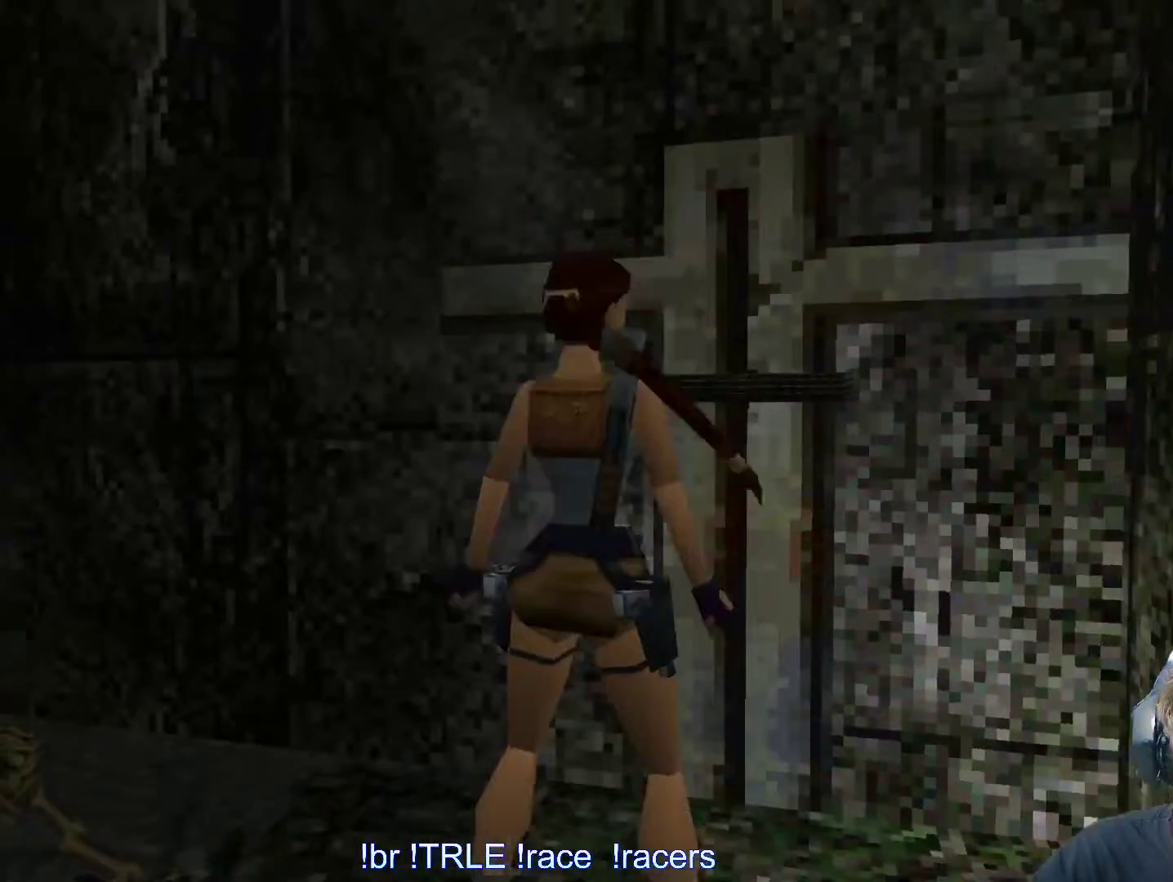
{"keys": ["ctrl_l"], "events": [[300, "ctrl_l", "down"]]}
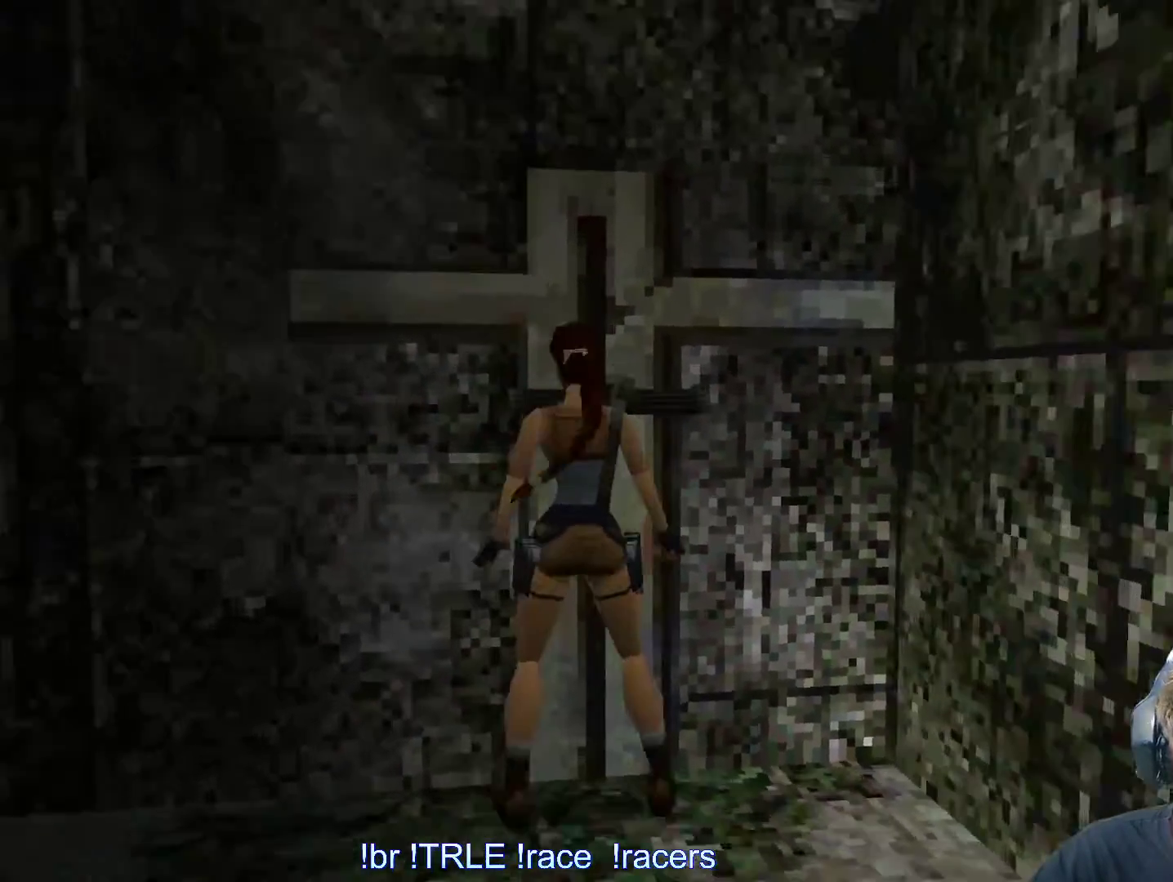
{"keys": [], "events": [[267, "ctrl_l", "up"]]}
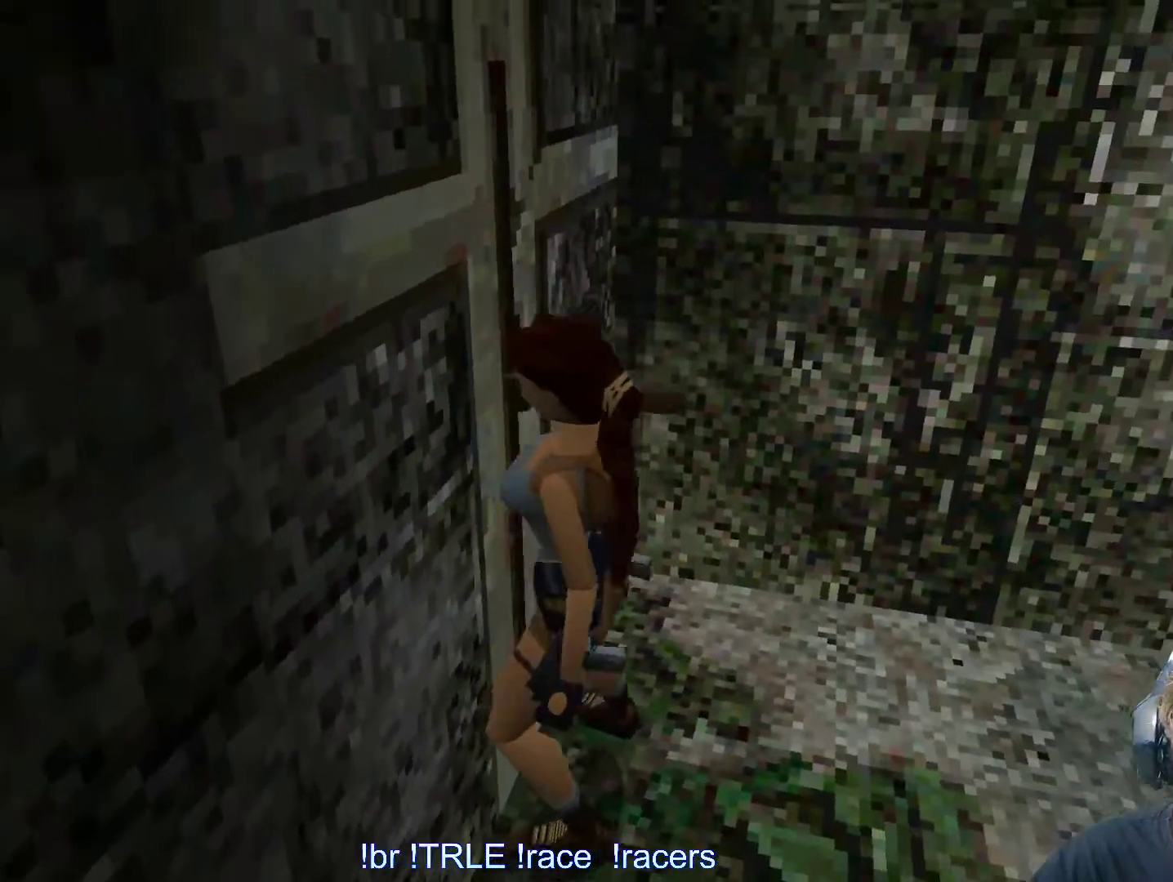
{"keys": [], "events": []}